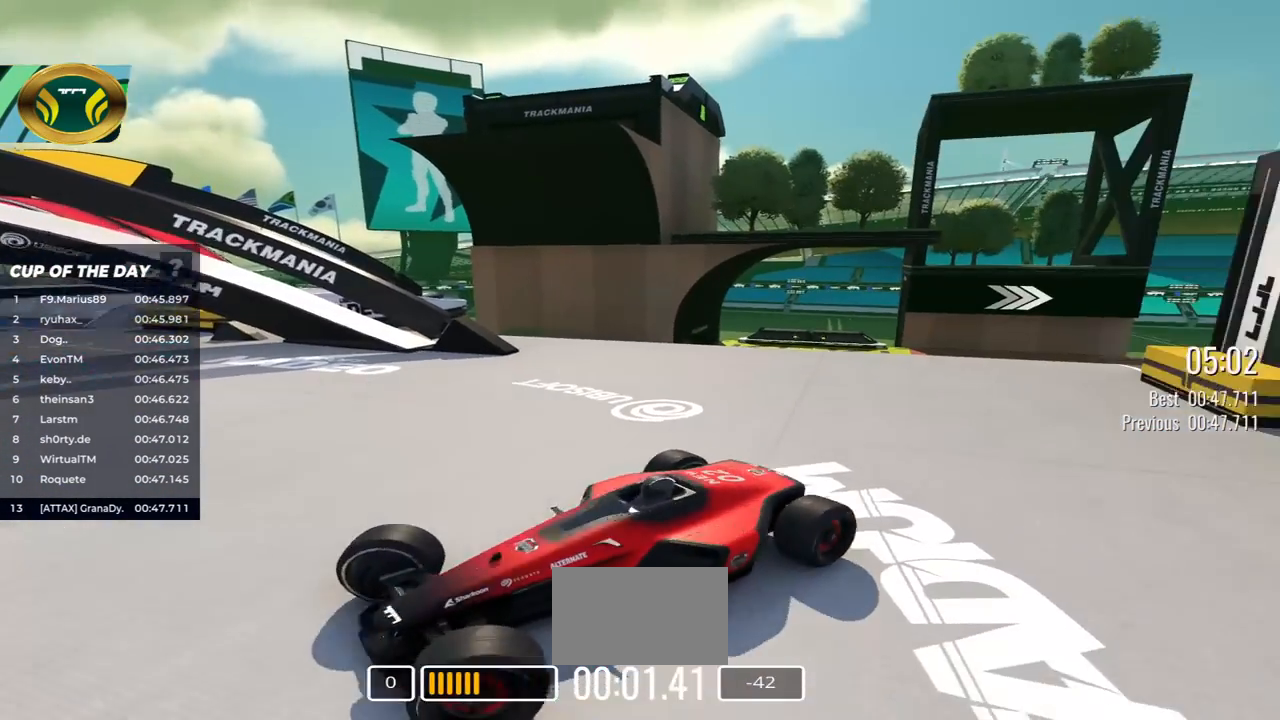
Gameplay with keyboard; each line is a JSON object with the keys held at the frame after it. "events" lists presses ("down") and releases ("up") of "down", "left", "right" and "up" between this image and that frame as [ms after this image, input, new state], when the widget could be followed in between. No other keys are recorded. Mouse input is not recorded.
{"keys": ["down"], "events": [[417, "right", "up"]]}
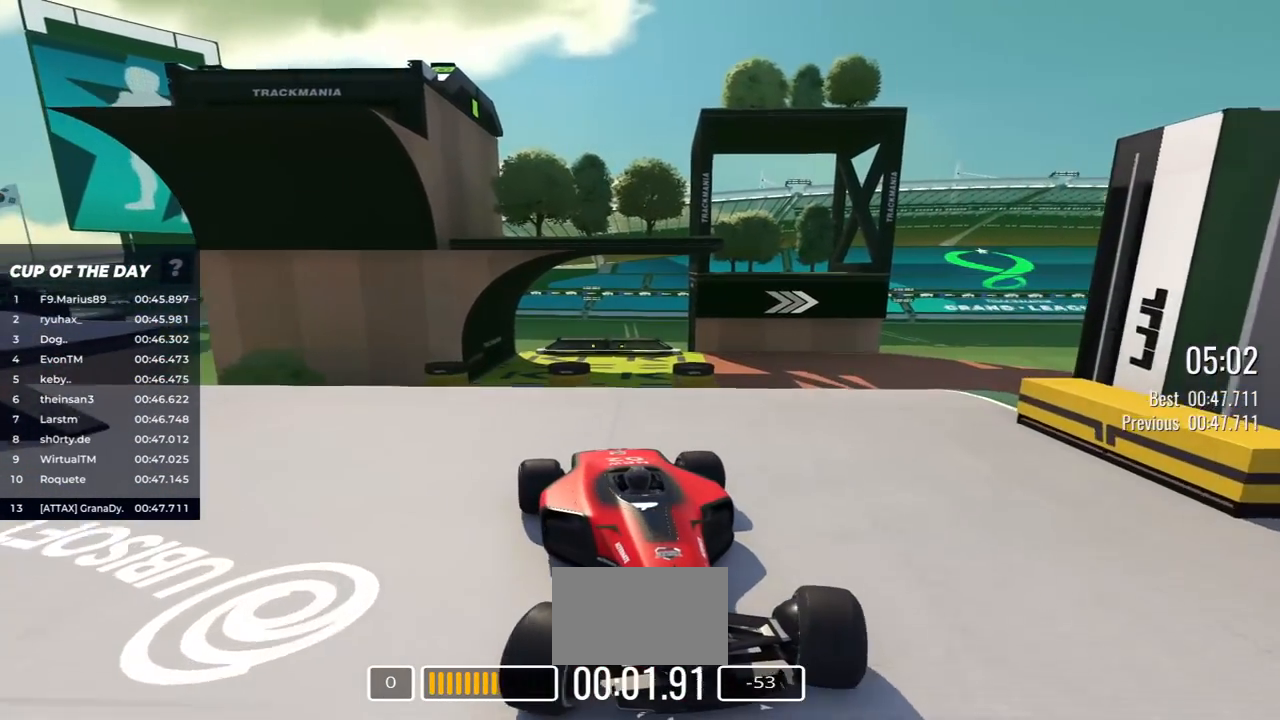
{"keys": ["down"], "events": []}
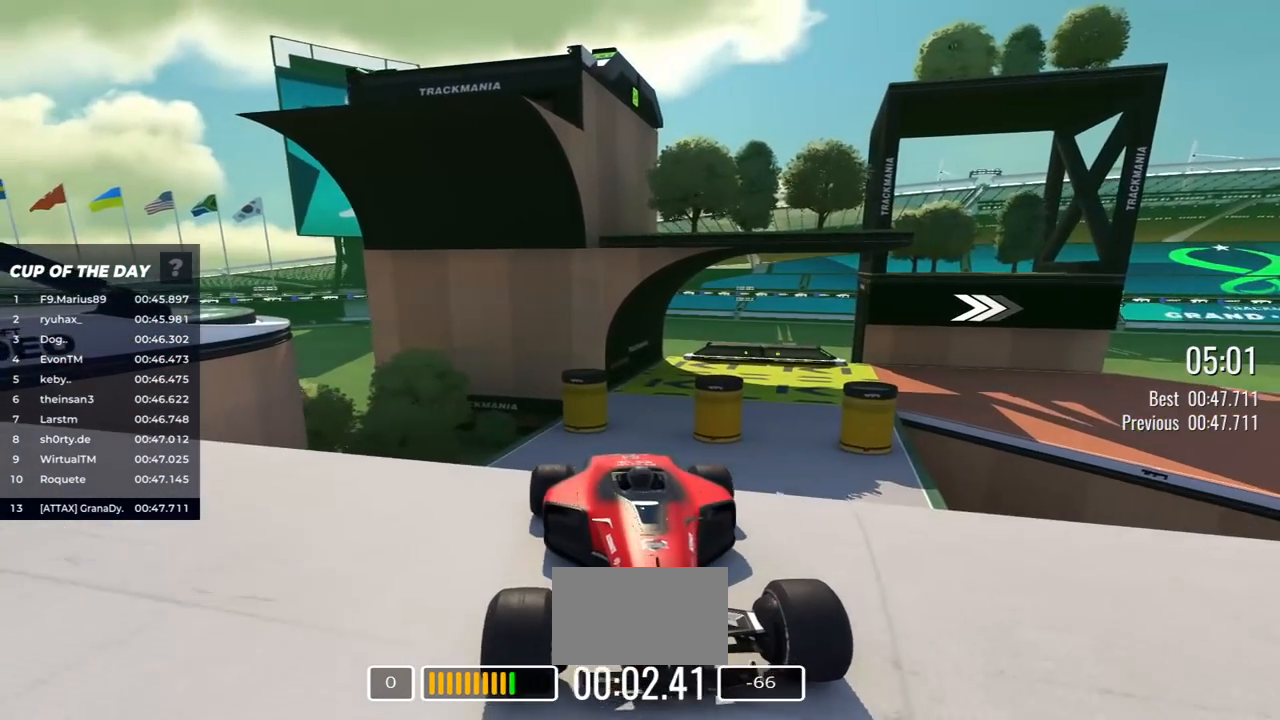
{"keys": ["down"], "events": []}
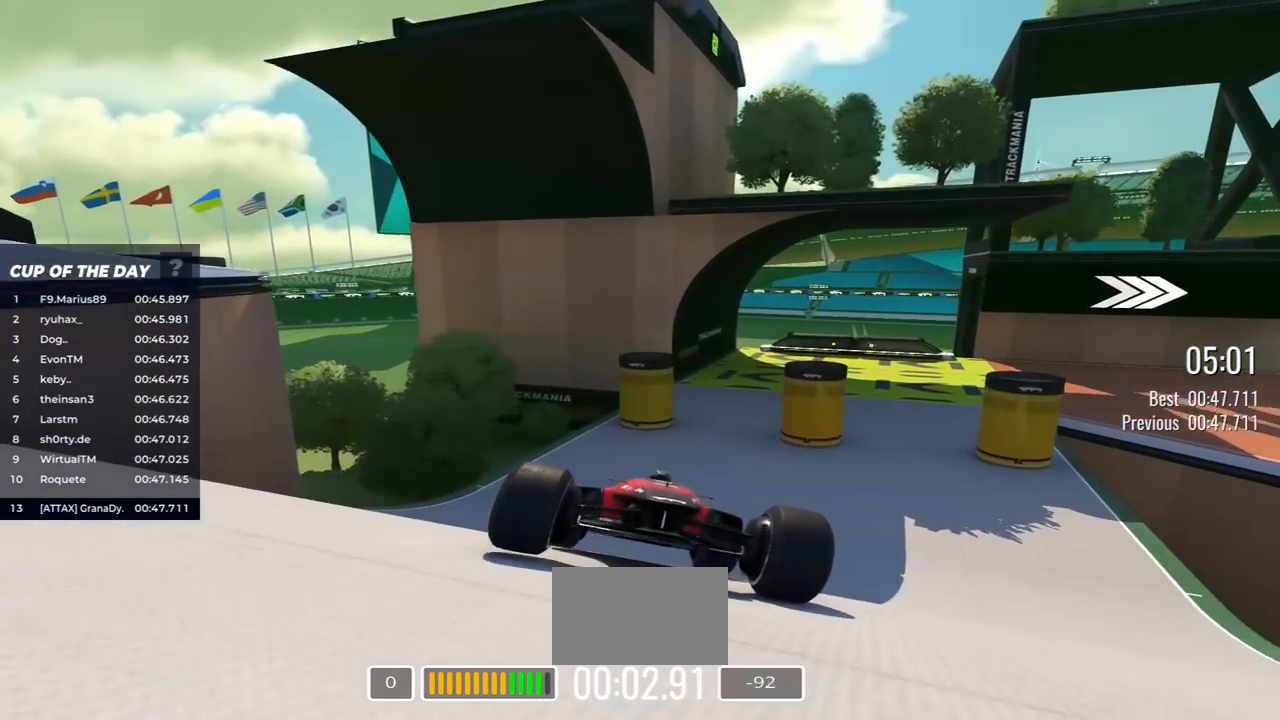
{"keys": ["down"], "events": [[133, "left", "down"], [167, "left", "up"]]}
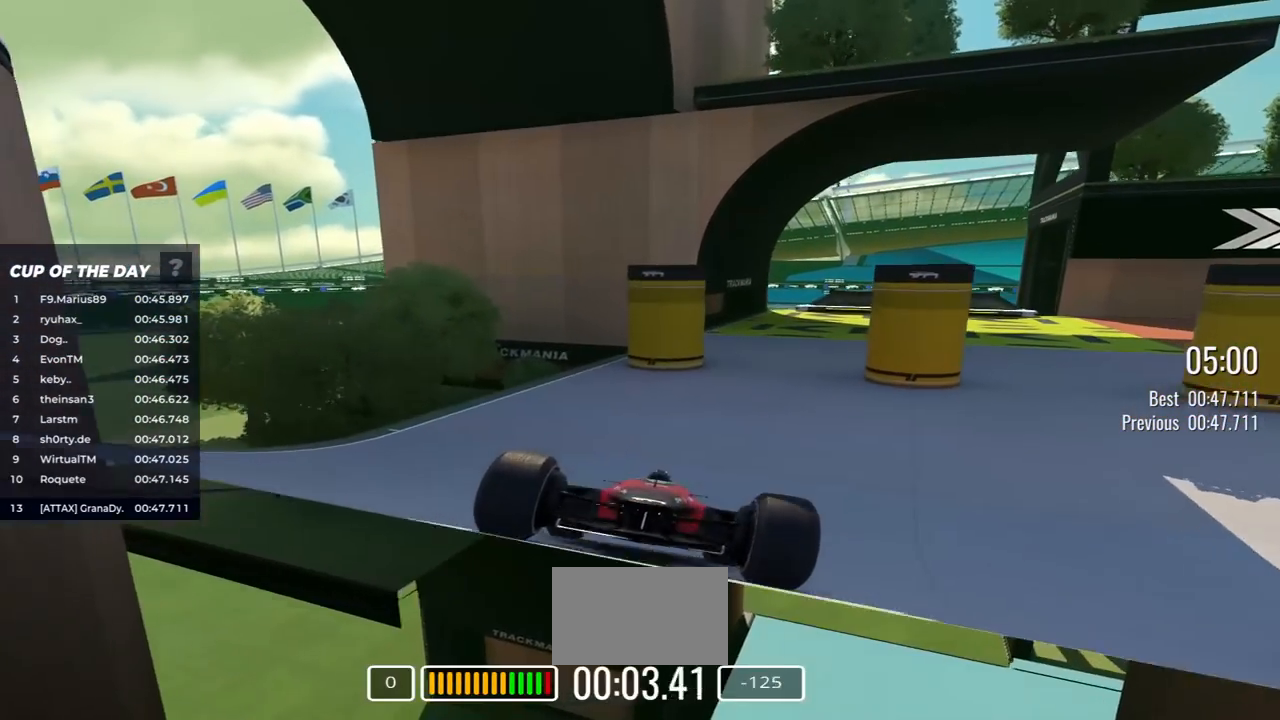
{"keys": ["down"], "events": [[83, "left", "down"], [450, "left", "up"]]}
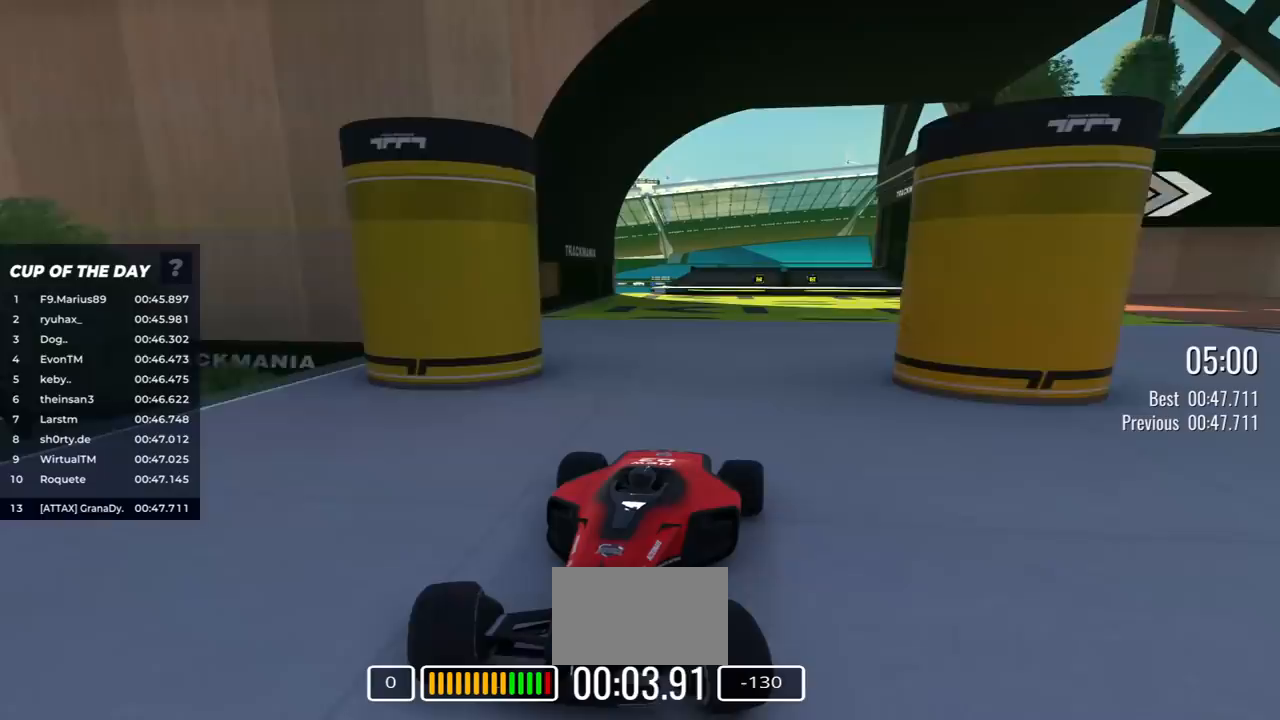
{"keys": ["down", "left"], "events": [[17, "left", "down"]]}
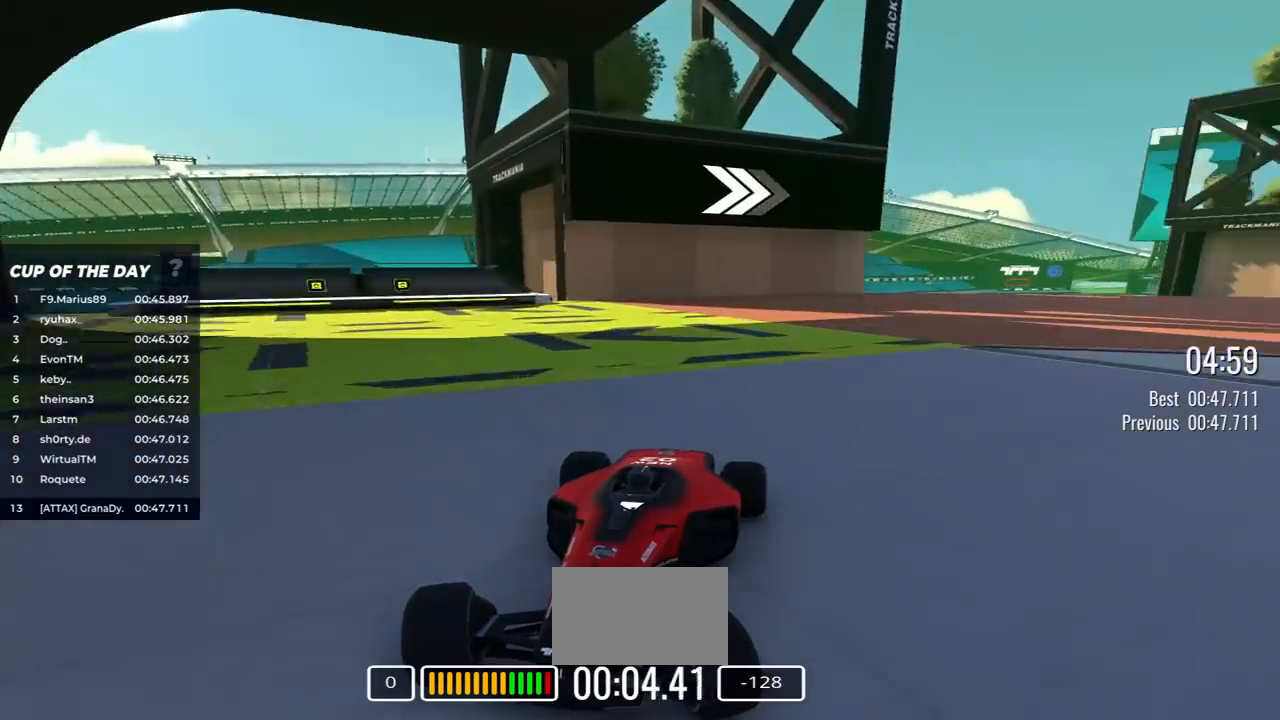
{"keys": ["down", "left"], "events": [[300, "left", "up"], [383, "left", "down"]]}
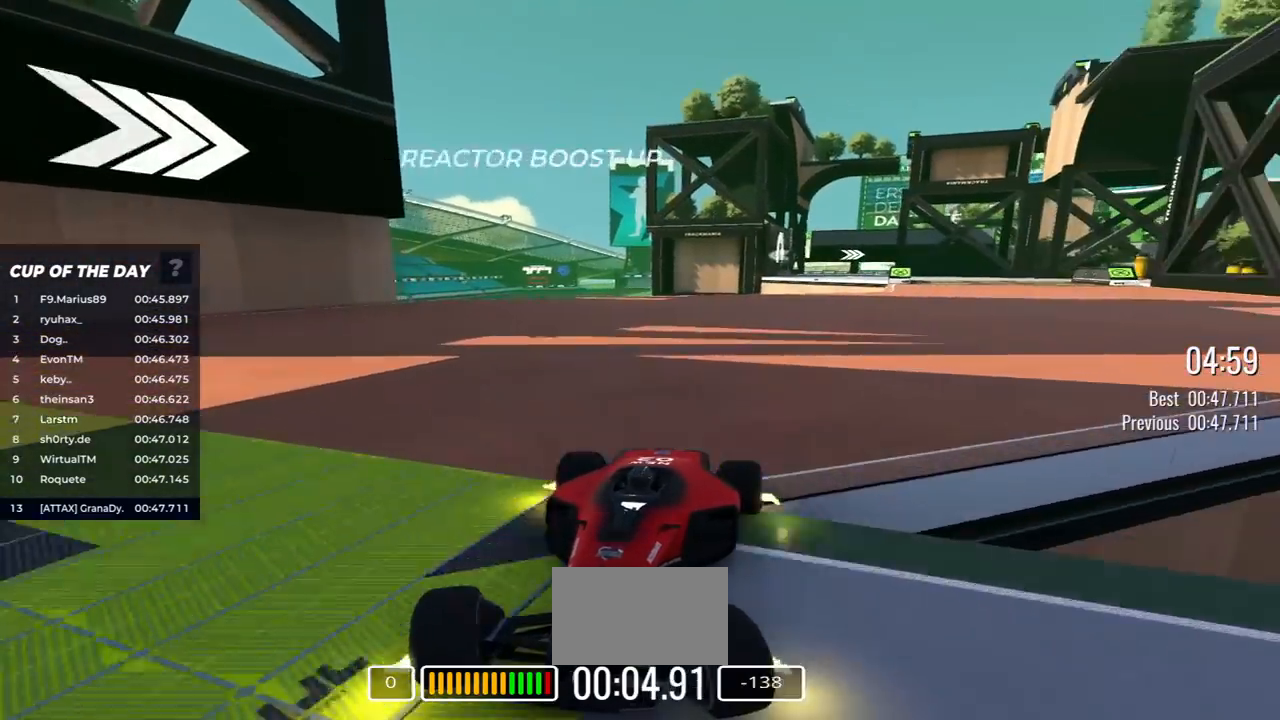
{"keys": ["down"], "events": [[117, "left", "up"], [333, "left", "down"], [417, "left", "up"]]}
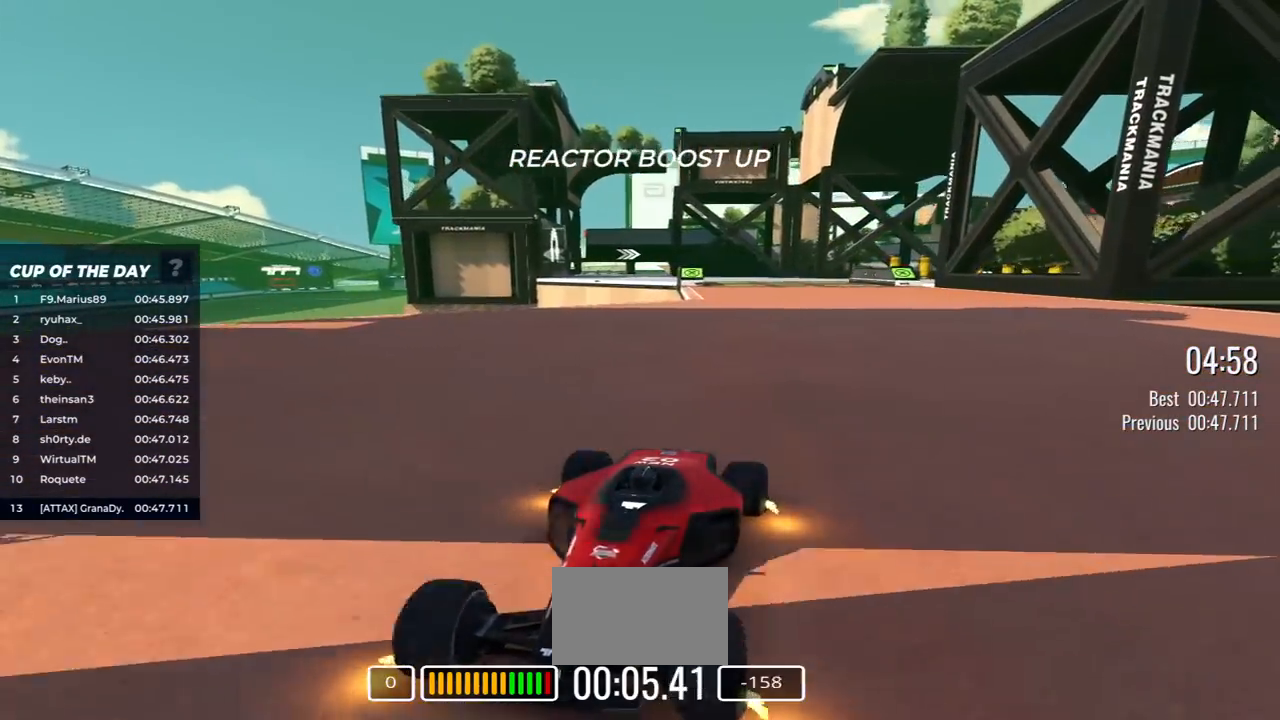
{"keys": ["down"], "events": [[350, "left", "down"], [433, "left", "up"]]}
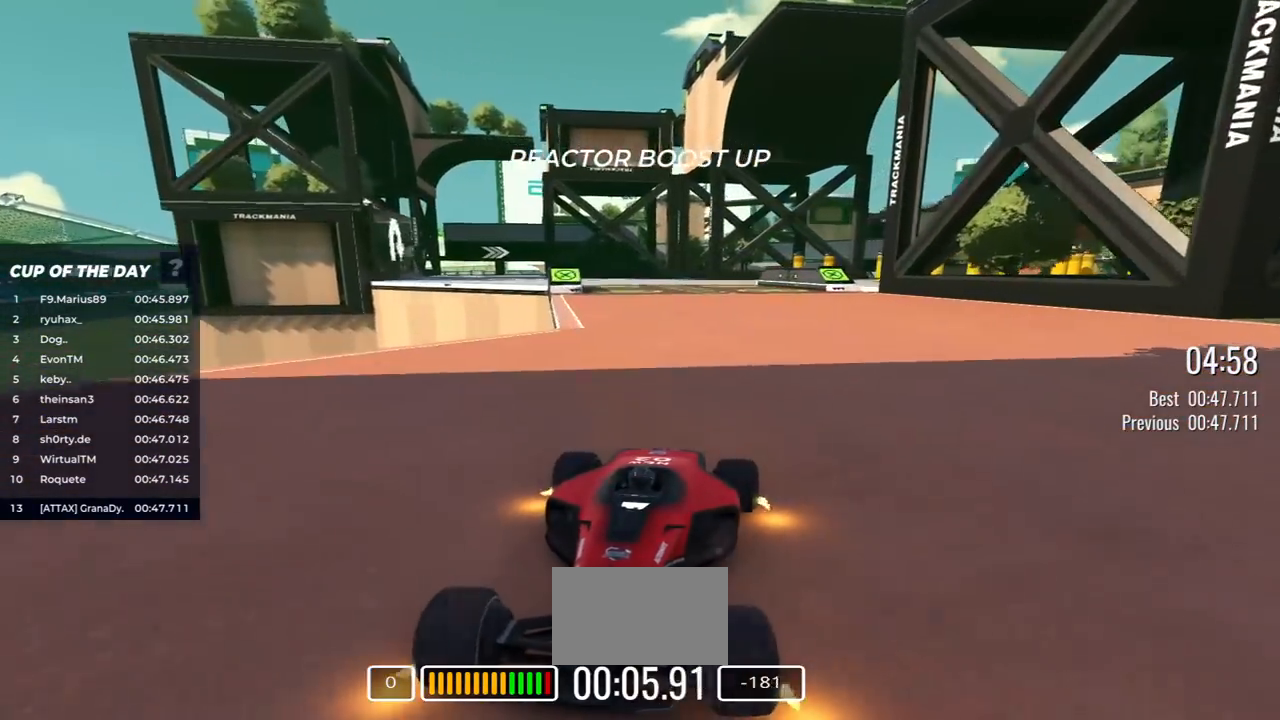
{"keys": ["down"], "events": [[167, "right", "down"], [383, "right", "up"]]}
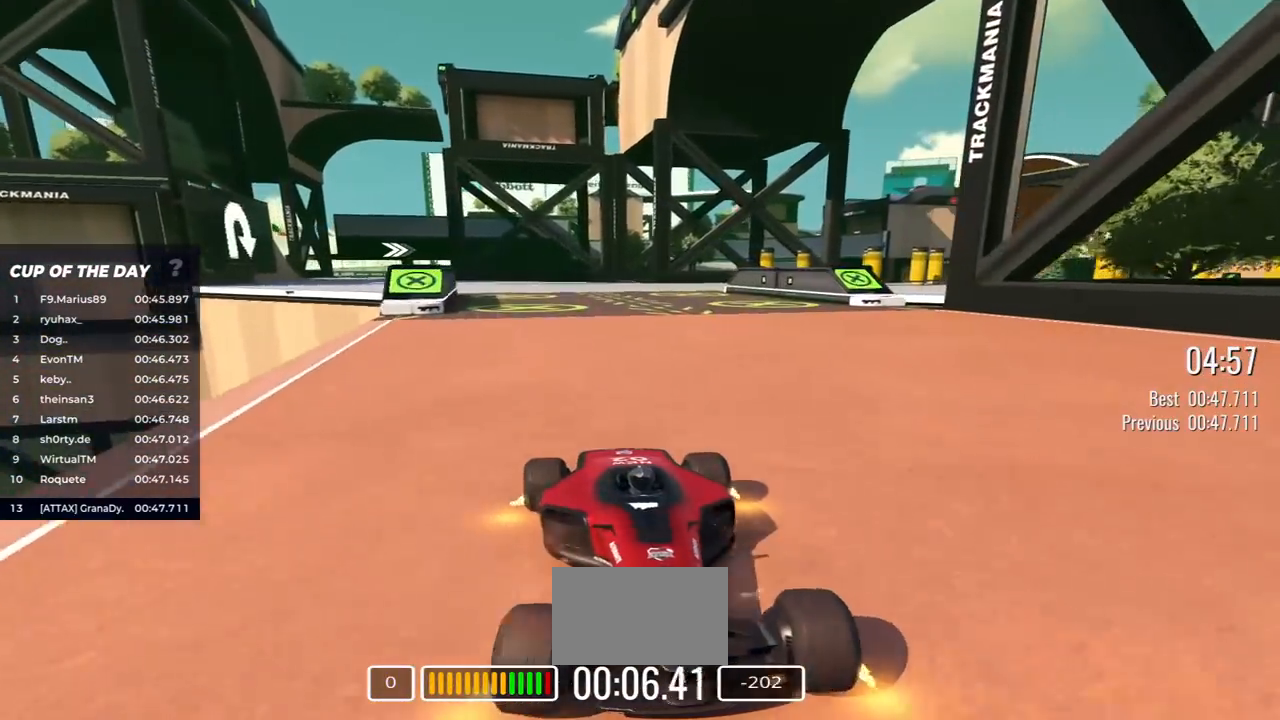
{"keys": ["down"], "events": [[150, "right", "down"], [233, "right", "up"]]}
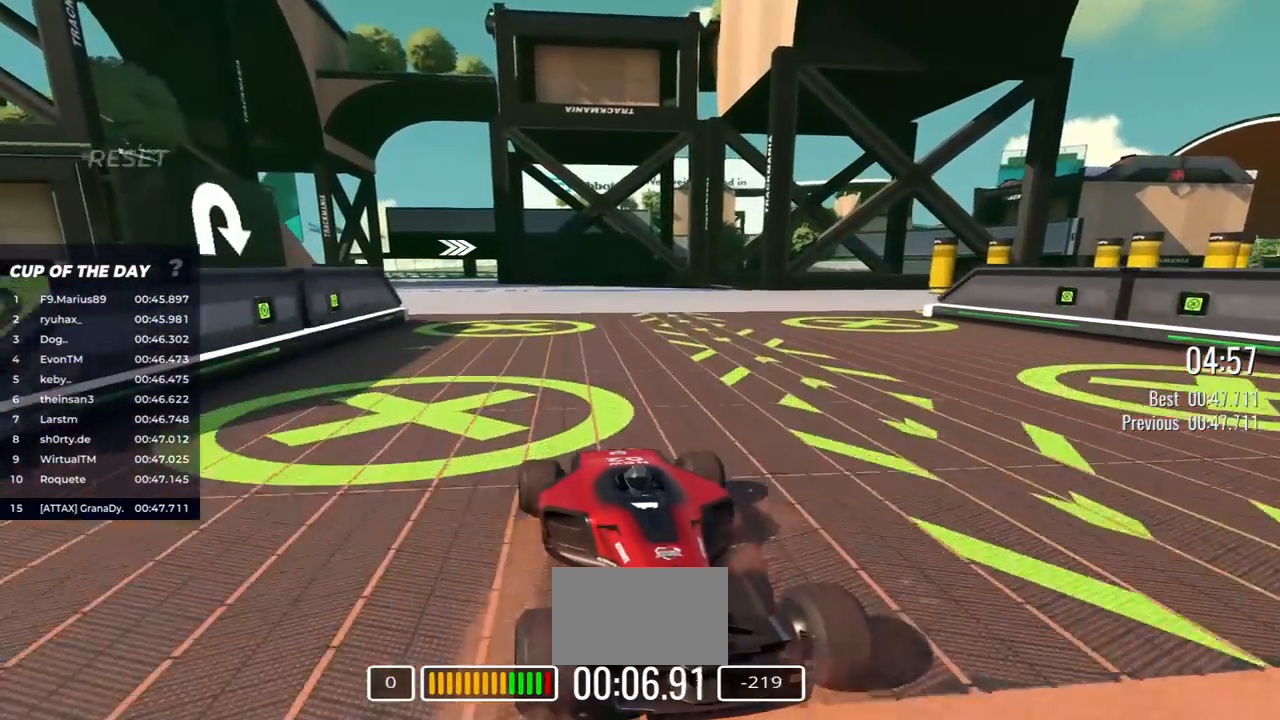
{"keys": ["down"], "events": [[17, "right", "down"], [67, "right", "up"], [350, "right", "down"], [417, "right", "up"]]}
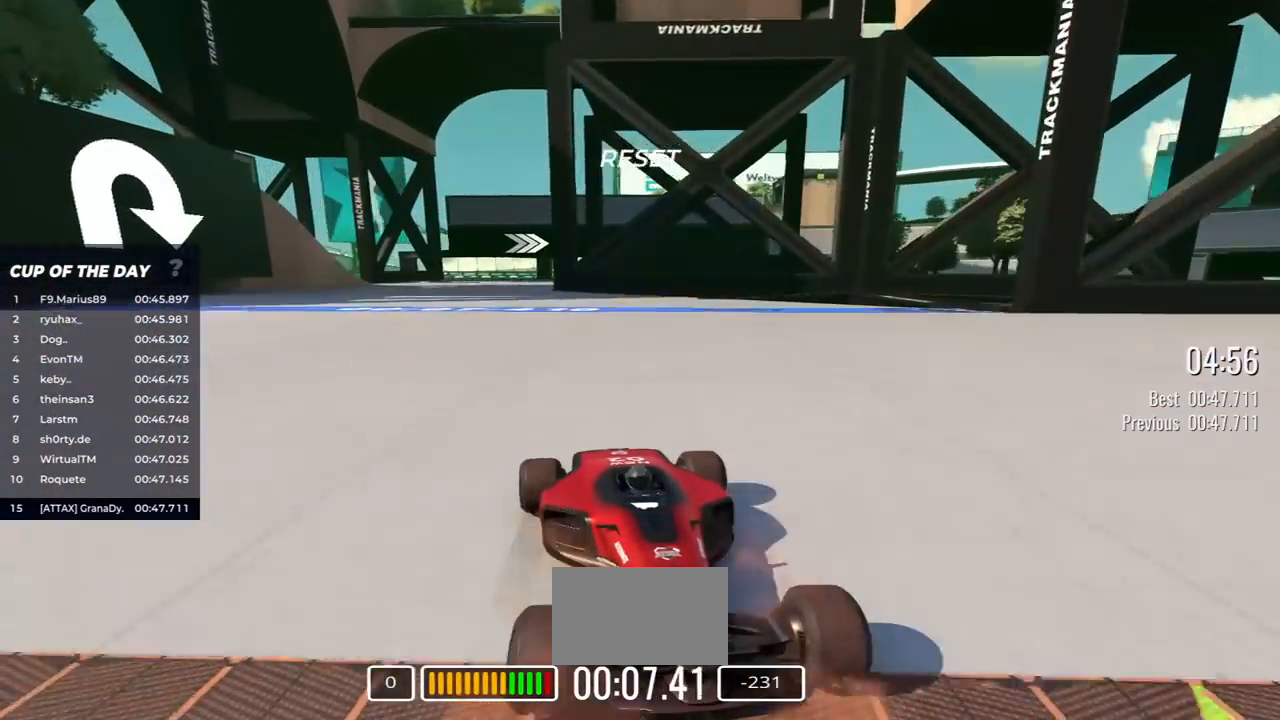
{"keys": ["down"], "events": [[83, "right", "down"], [150, "right", "up"], [267, "right", "down"], [350, "right", "up"], [450, "right", "down"], [500, "right", "up"]]}
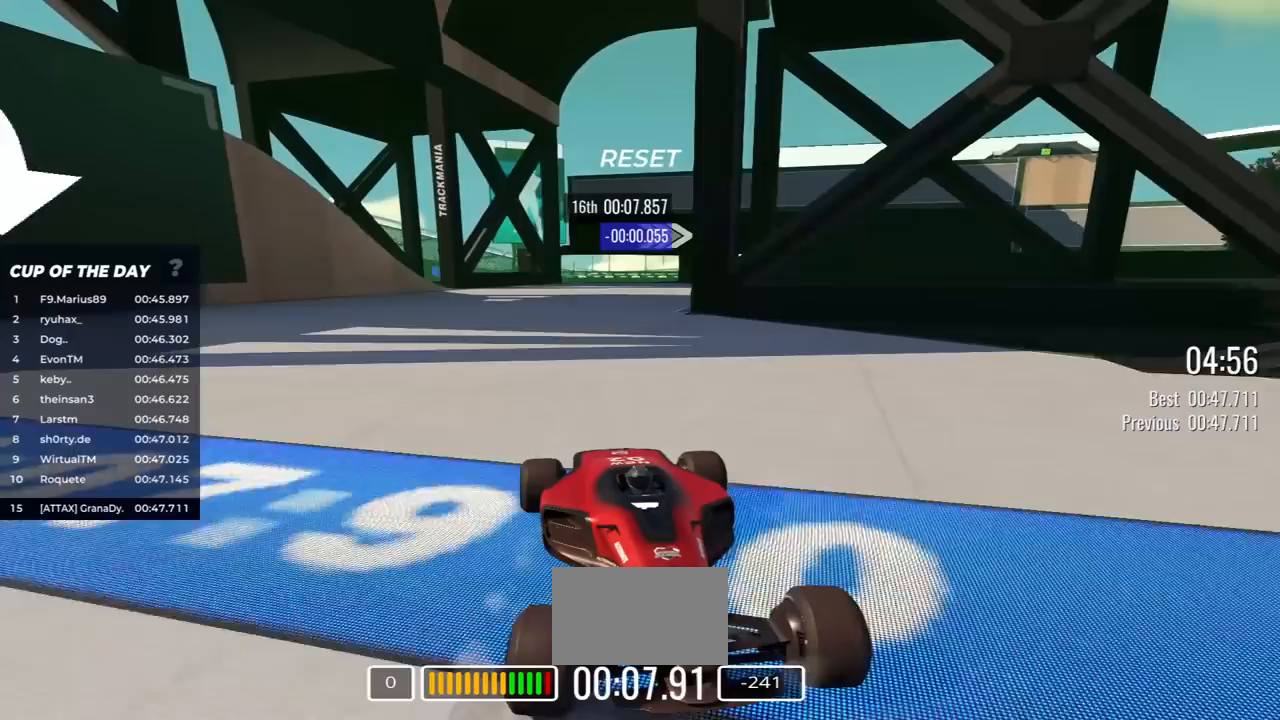
{"keys": ["down", "left"], "events": [[100, "left", "down"]]}
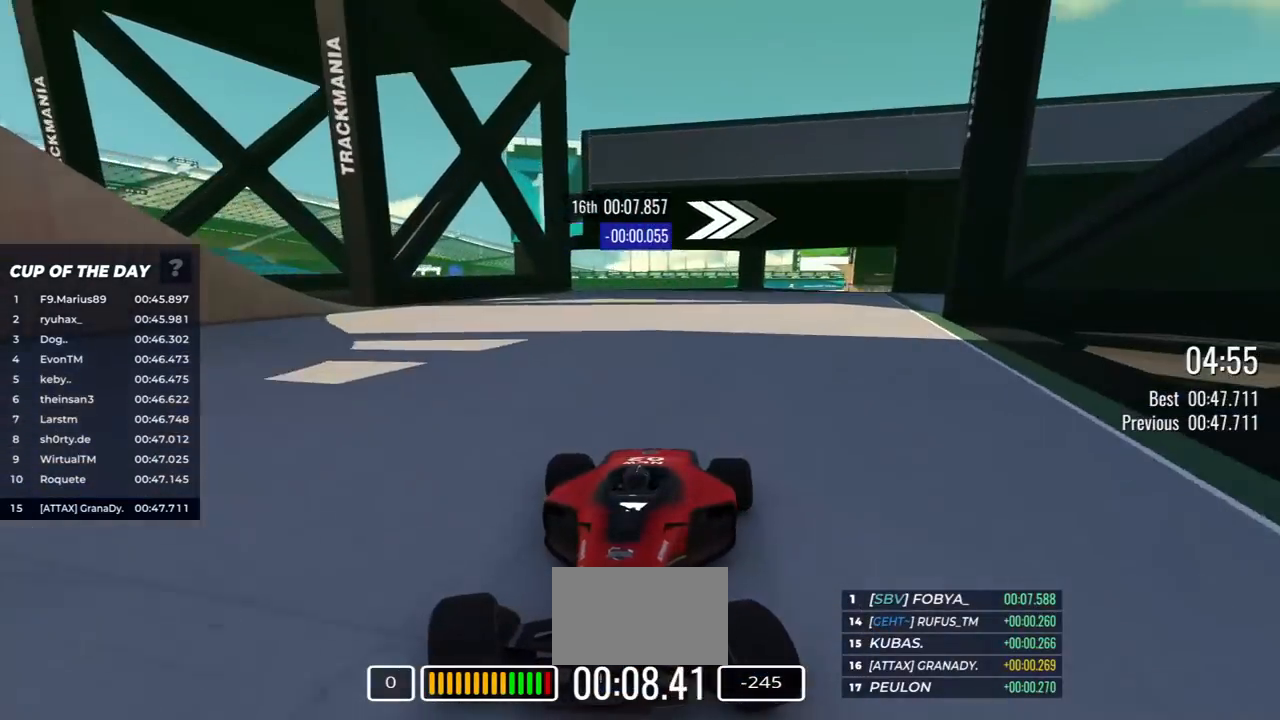
{"keys": ["down", "left"], "events": []}
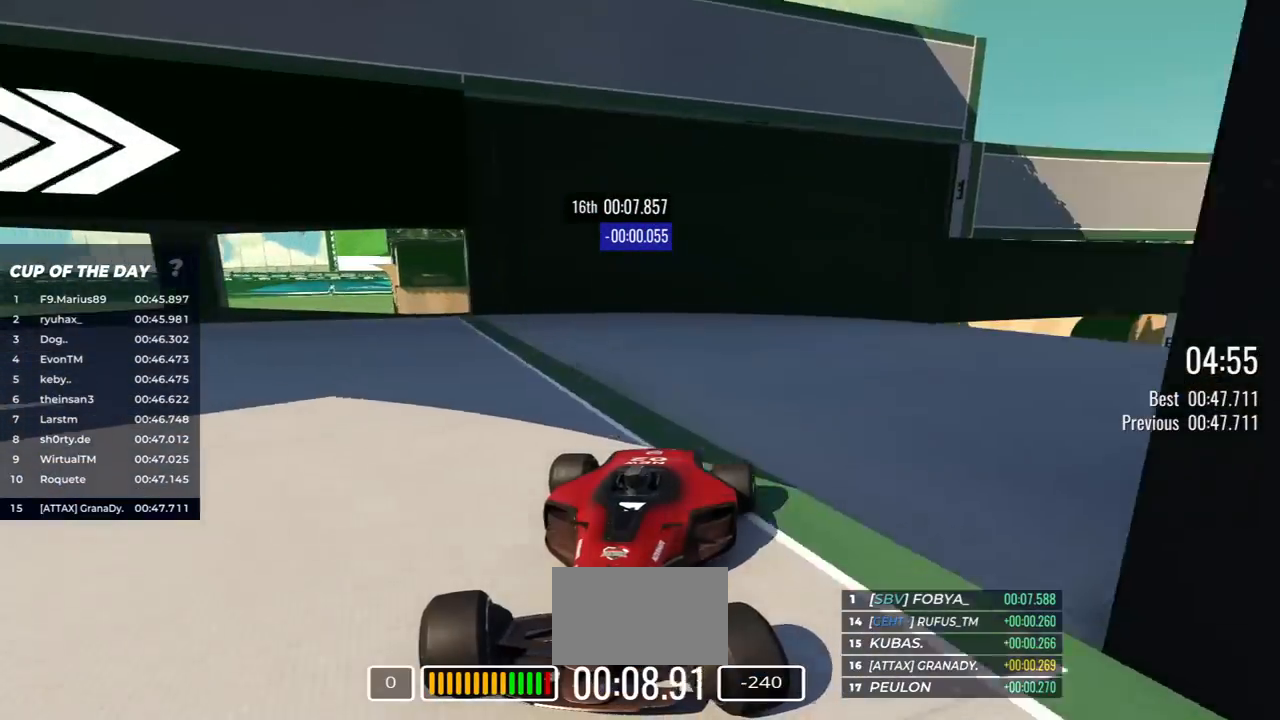
{"keys": ["down", "left"], "events": []}
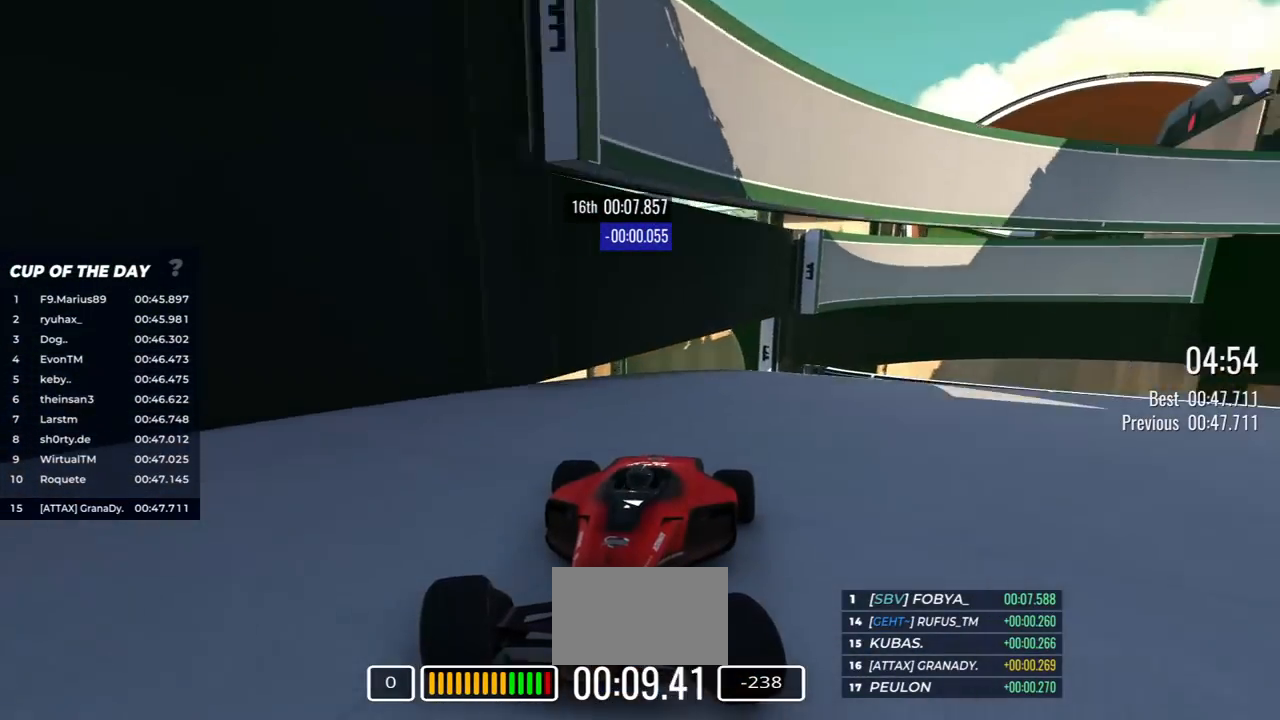
{"keys": ["down", "left"], "events": []}
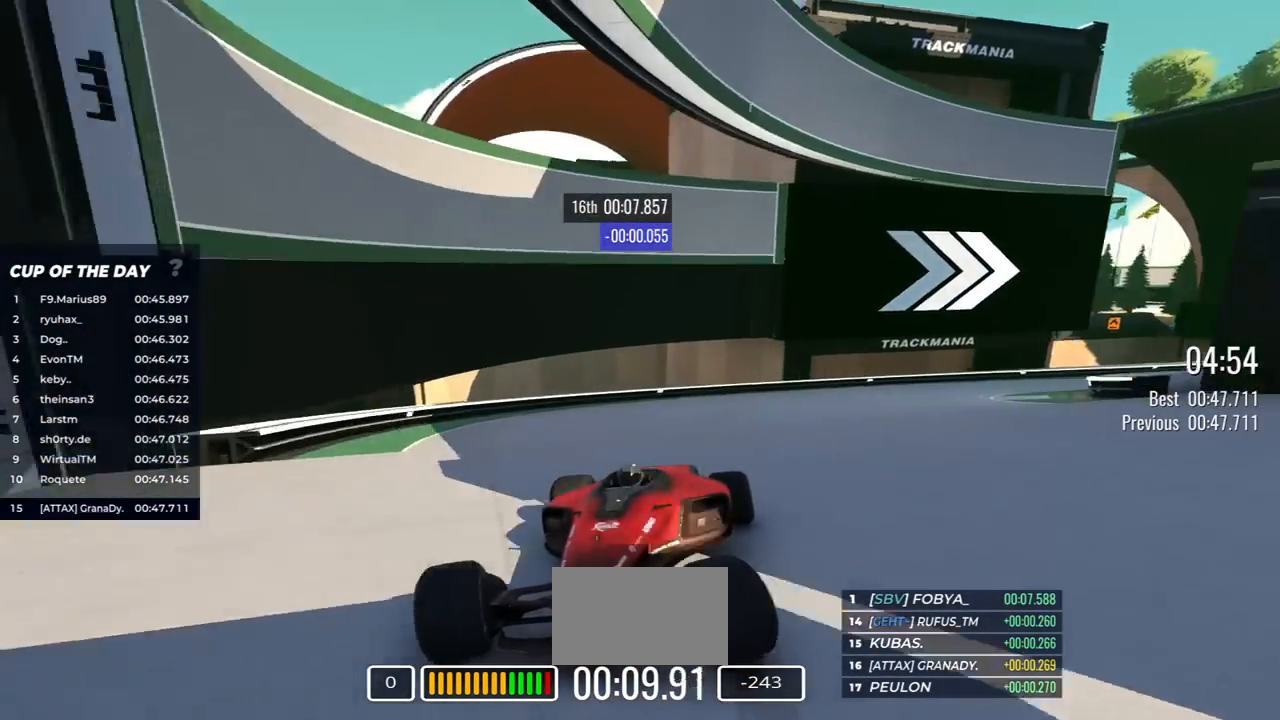
{"keys": ["down", "left"], "events": []}
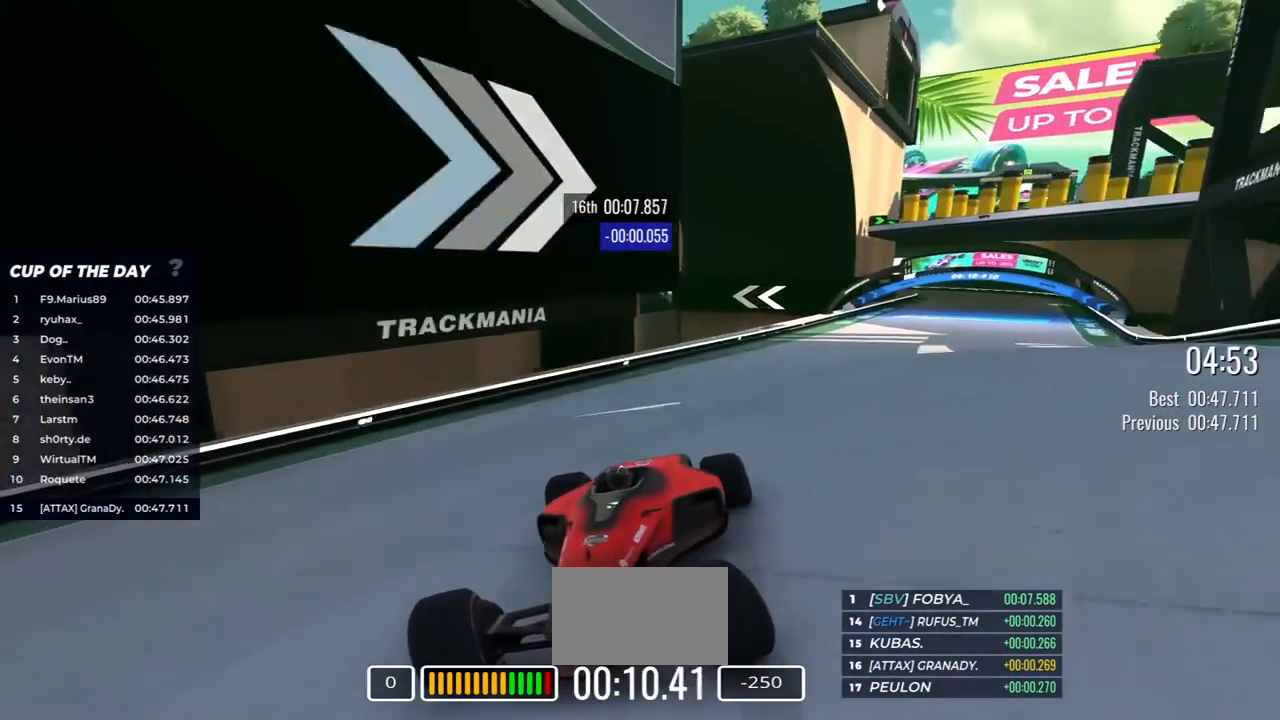
{"keys": ["down"], "events": [[200, "left", "up"]]}
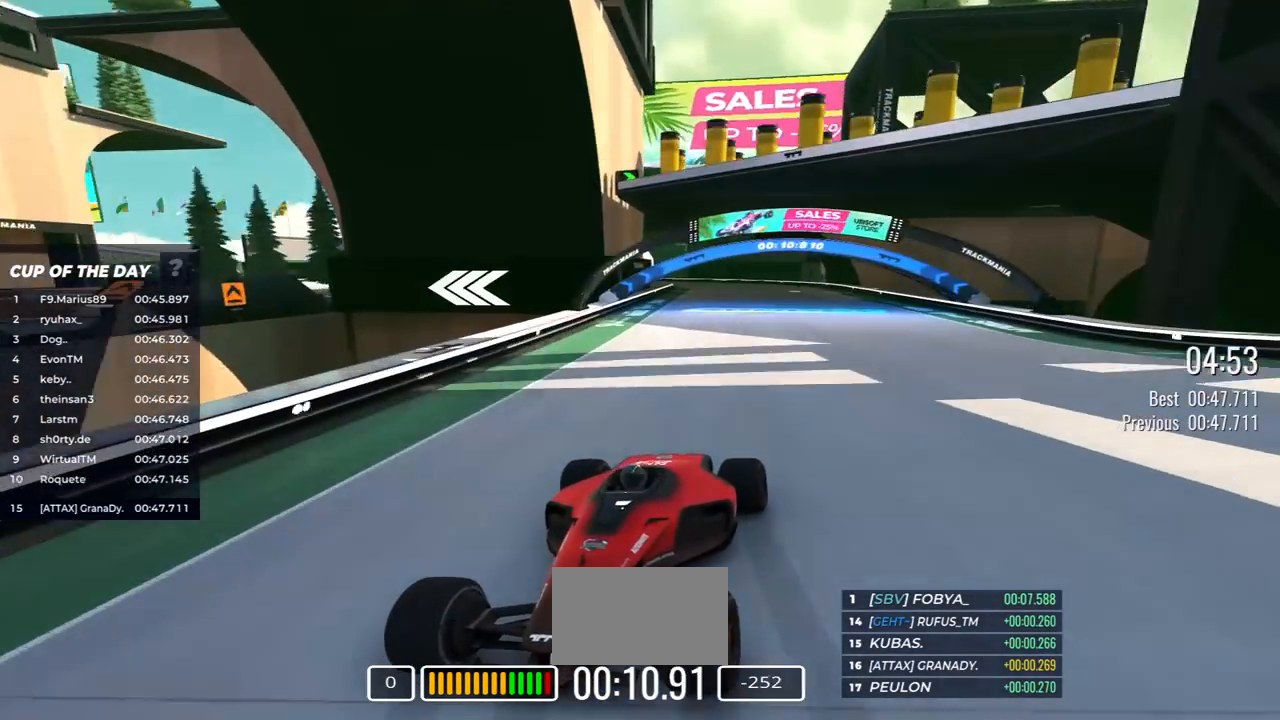
{"keys": ["down"], "events": [[133, "left", "down"], [200, "left", "up"], [317, "left", "down"], [383, "left", "up"]]}
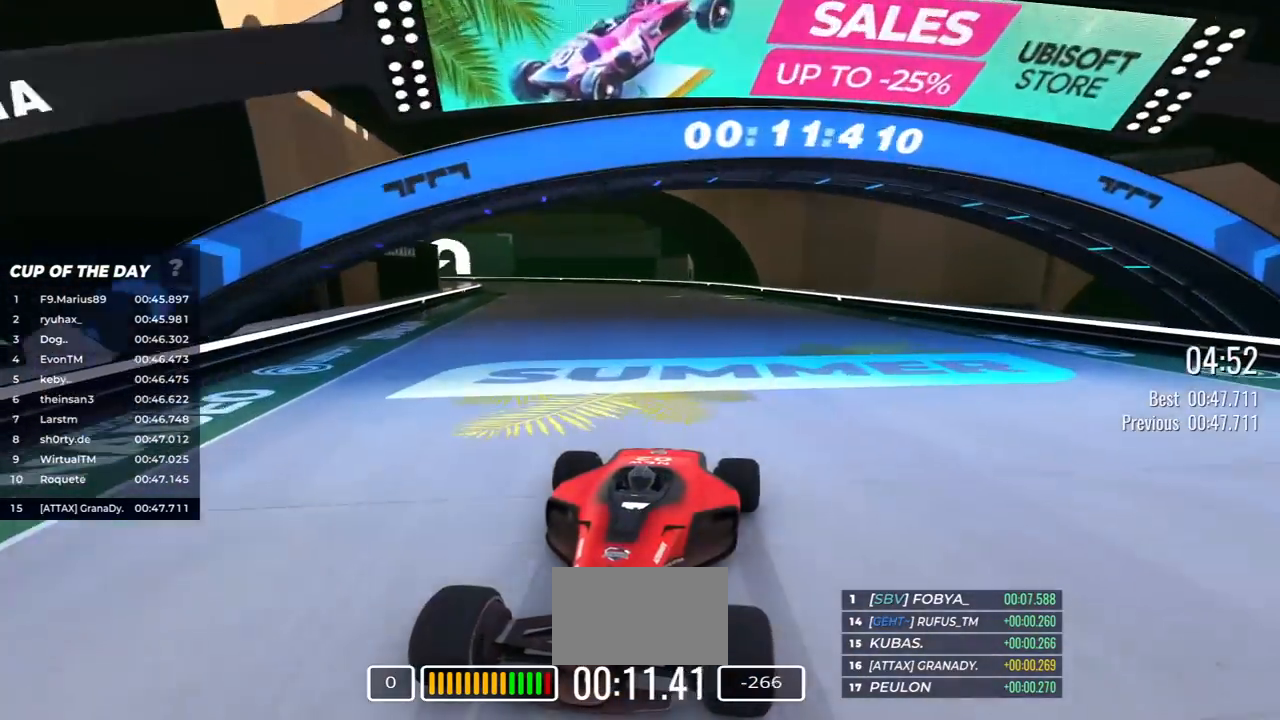
{"keys": ["down", "right"], "events": [[183, "right", "down"]]}
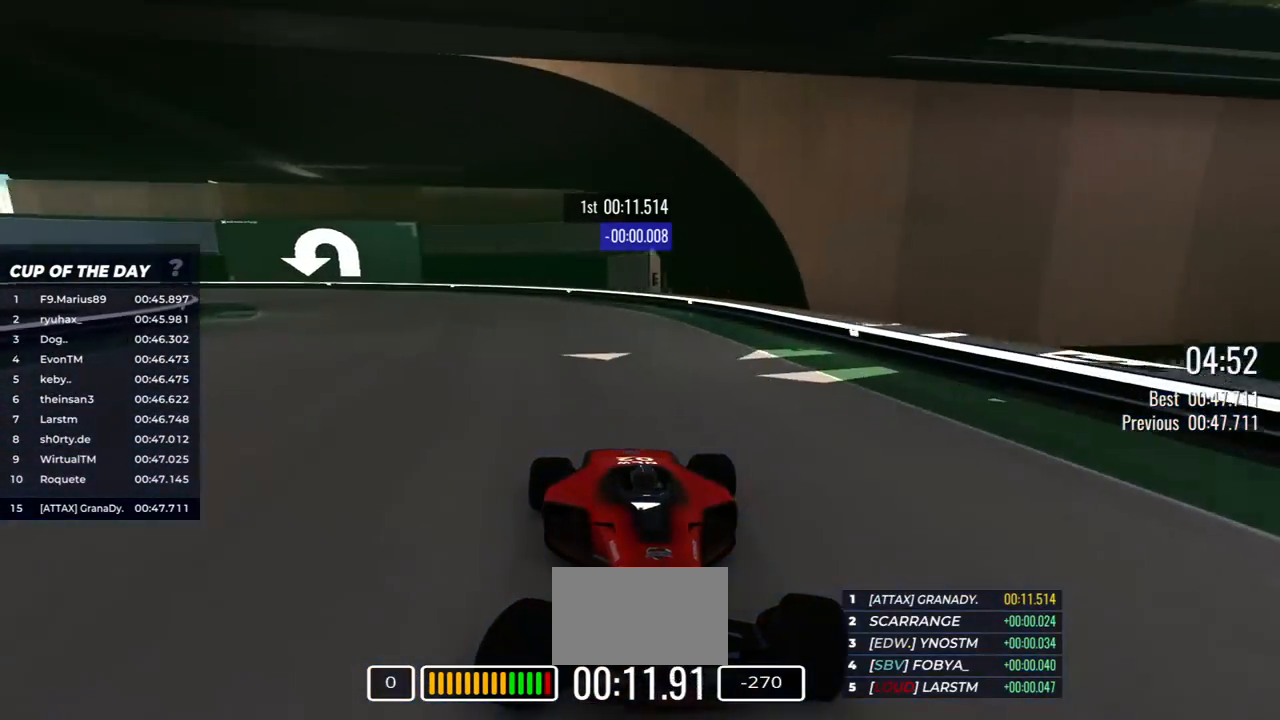
{"keys": ["down", "right"], "events": []}
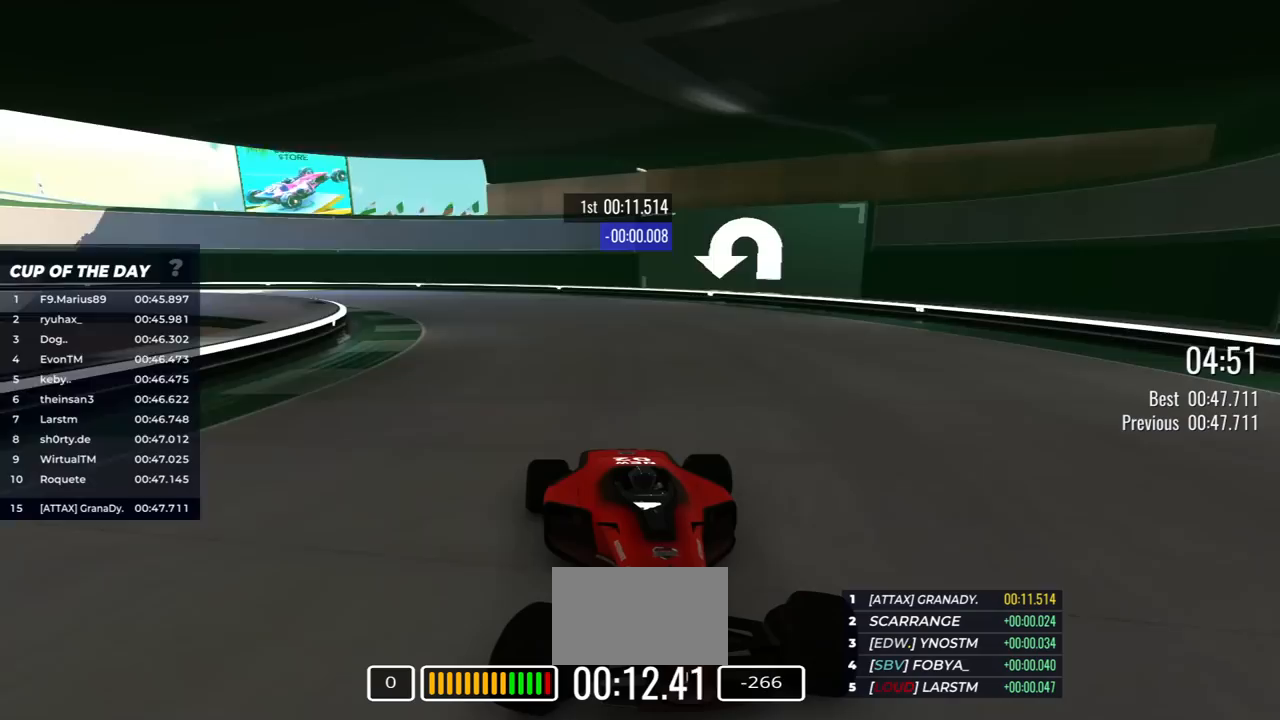
{"keys": ["down", "right"], "events": [[200, "right", "up"], [283, "right", "down"]]}
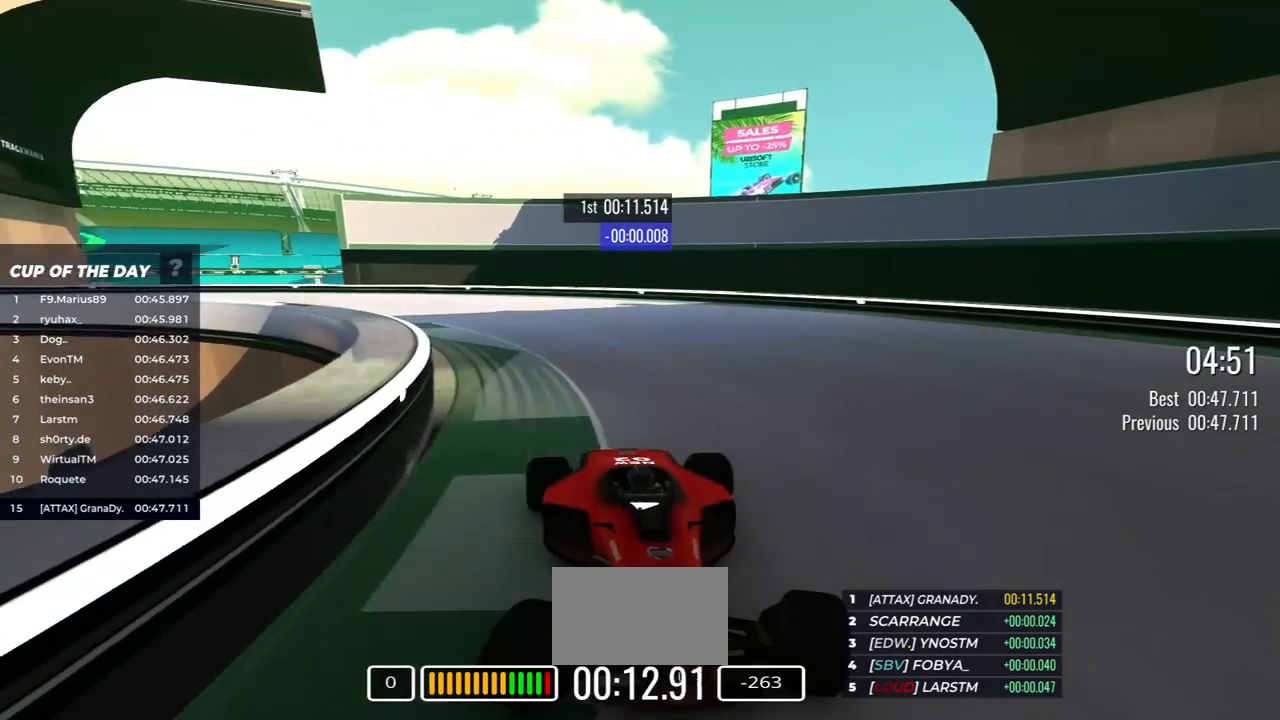
{"keys": ["down", "right"], "events": []}
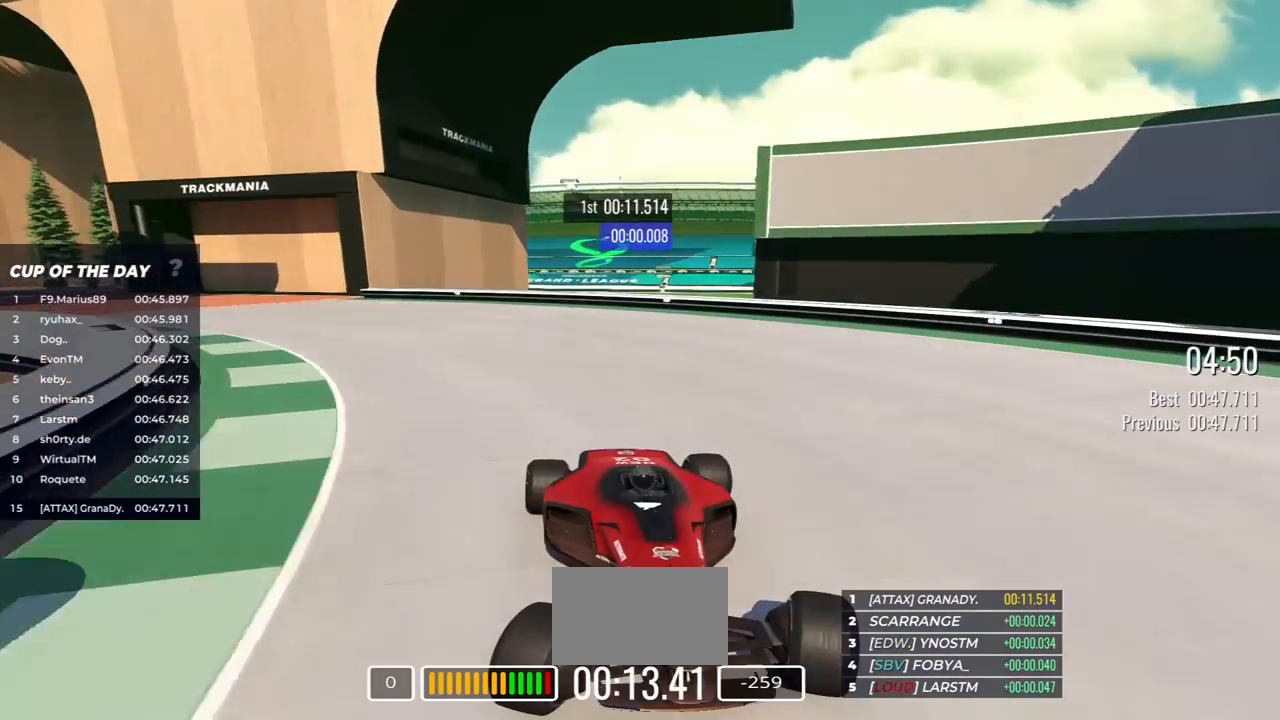
{"keys": ["down", "right"], "events": []}
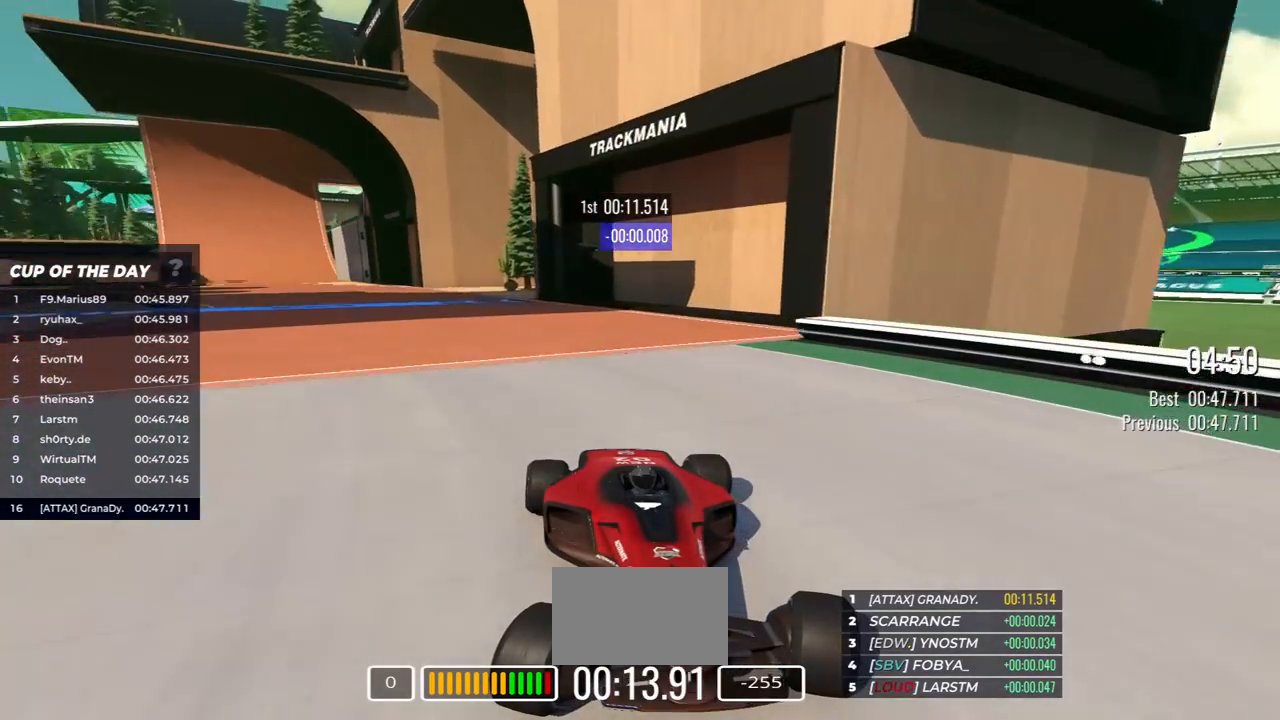
{"keys": ["down"], "events": [[183, "right", "up"]]}
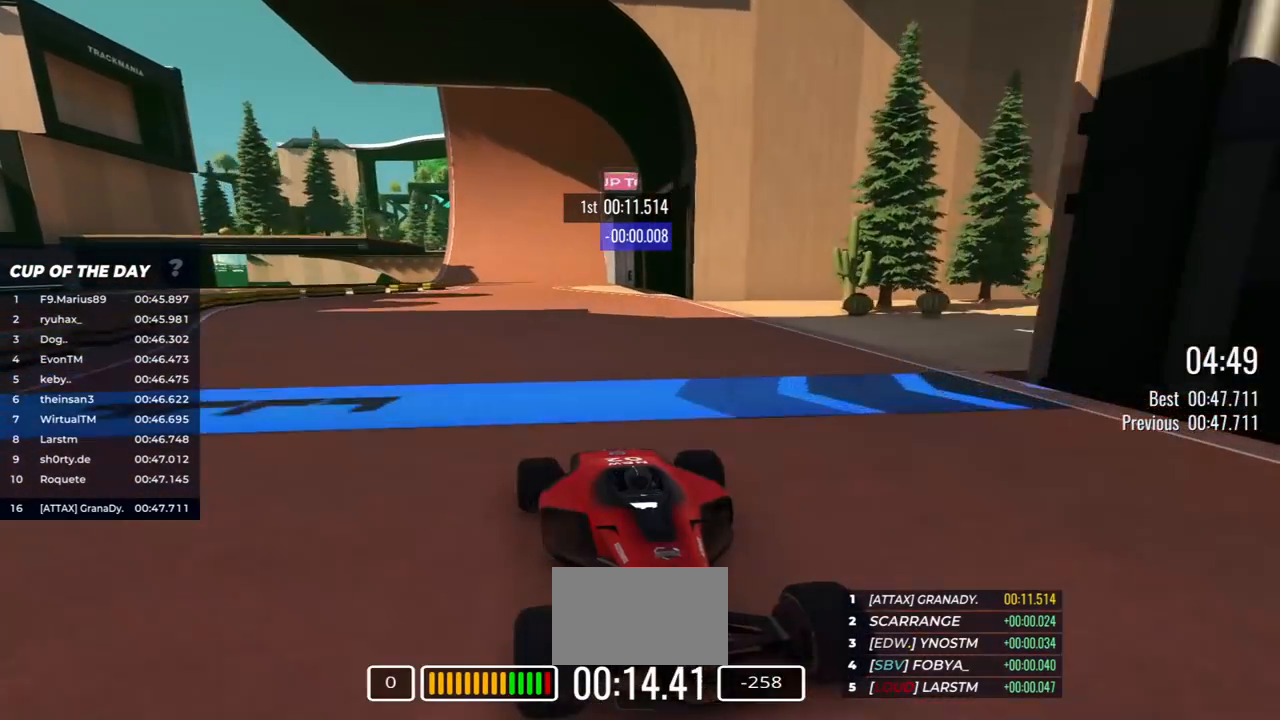
{"keys": ["down"], "events": [[83, "right", "down"], [133, "right", "up"], [367, "right", "down"], [433, "right", "up"]]}
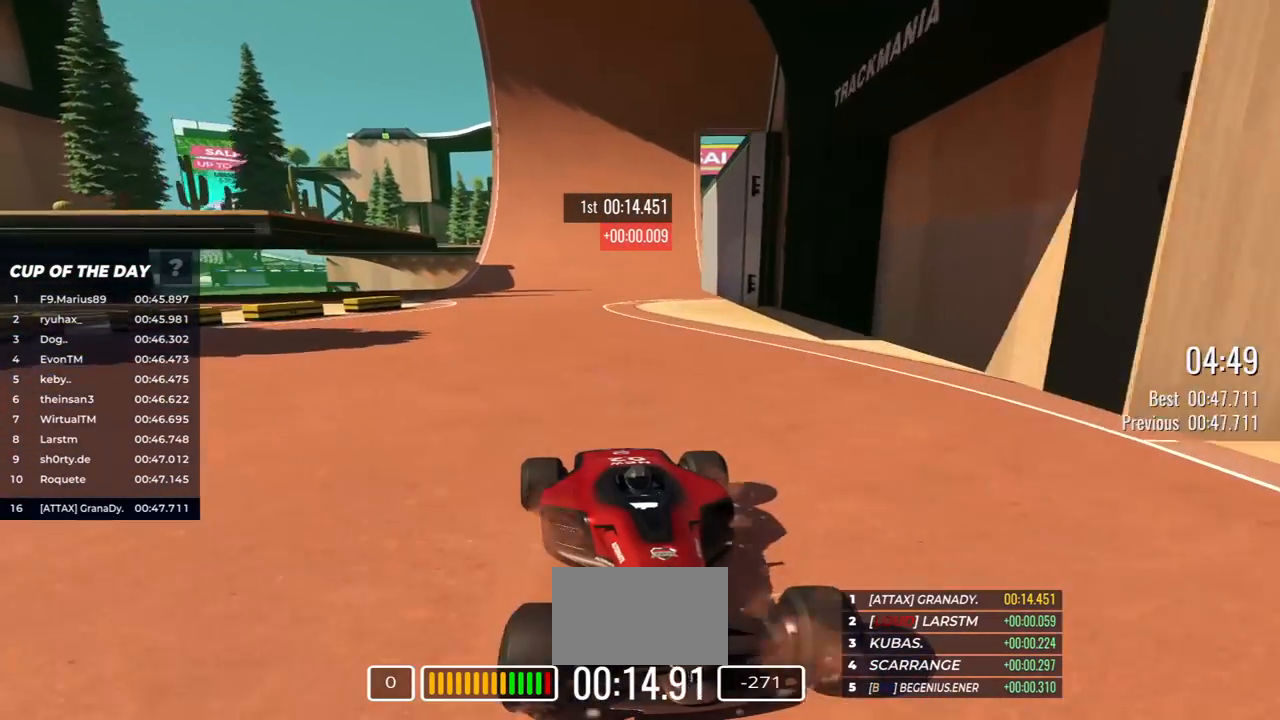
{"keys": ["down", "left"], "events": [[183, "left", "down"], [300, "left", "up"], [433, "left", "down"]]}
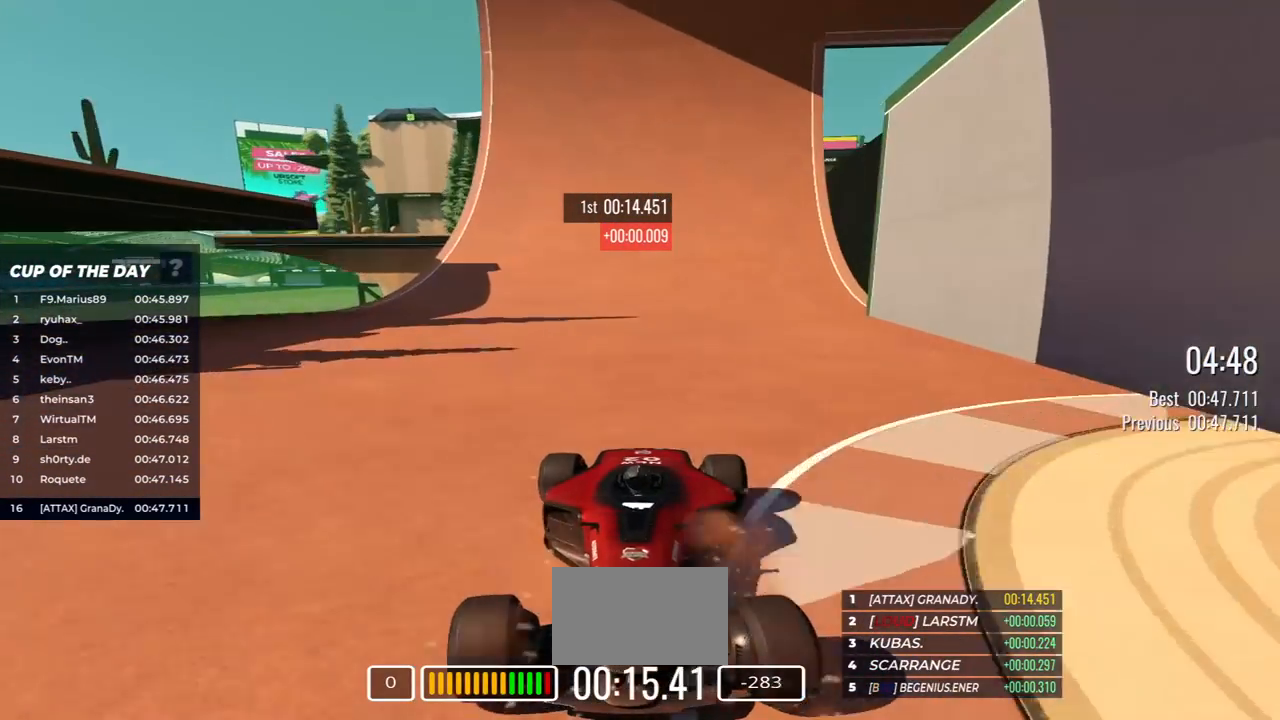
{"keys": ["down"], "events": [[33, "left", "up"], [400, "left", "down"], [450, "left", "up"]]}